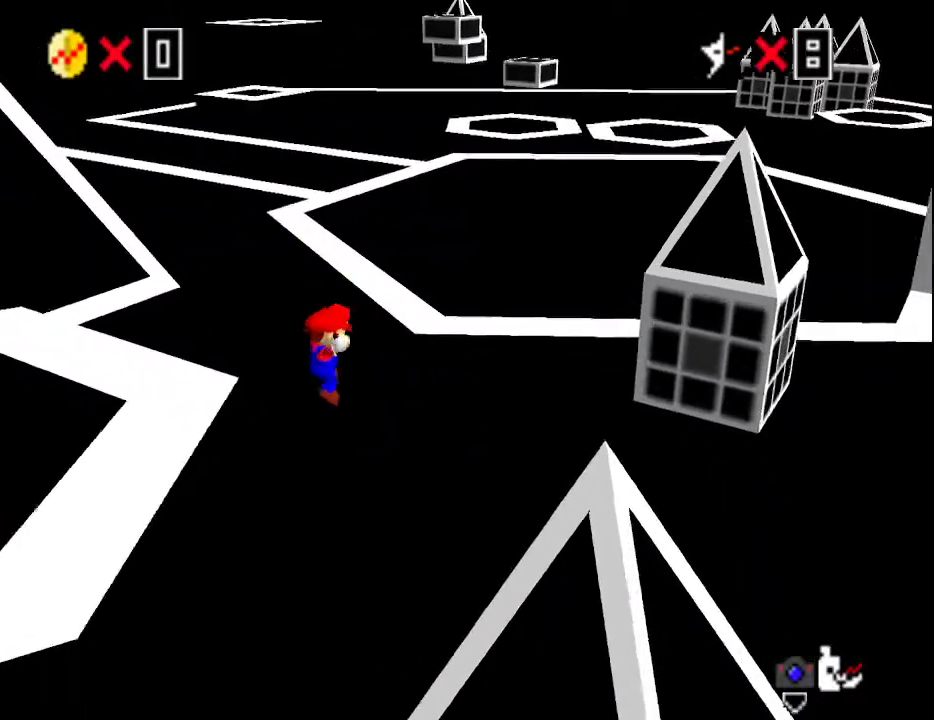
Gameplay with a controller (Nintendo layout); each line is a JSON object with the inputs held at the frame after it. "events" lists button and stick changes between this image and that frame as [ms after this image, input, new state], when the widget could be followed in between. Not read: L3 R3.
{"buttons": [], "left_stick": "up", "events": [[233, "left_stick", "up"]]}
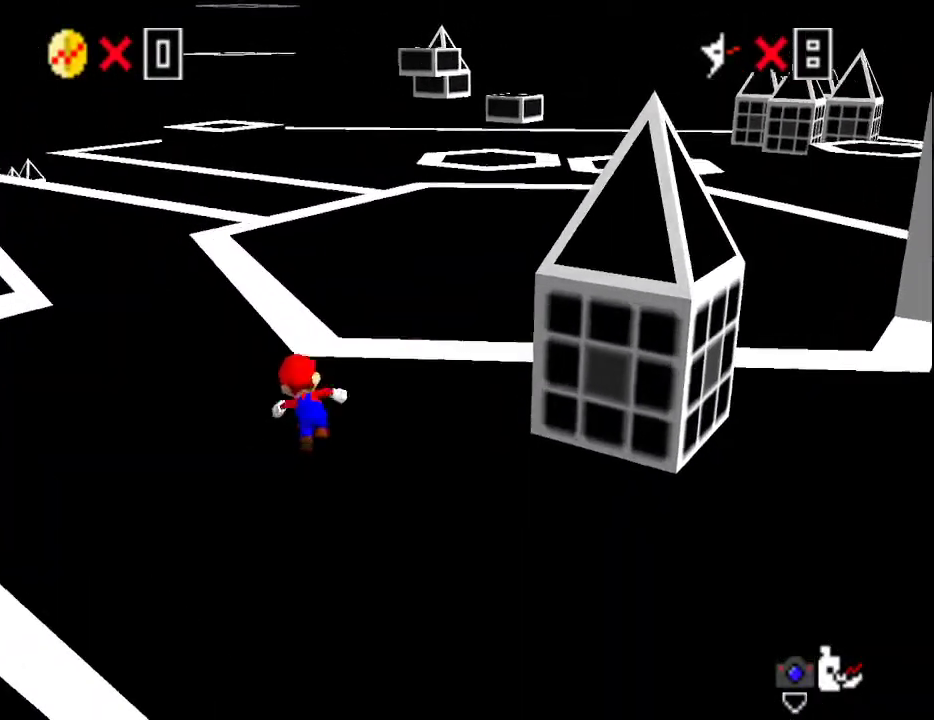
{"buttons": [], "left_stick": "up", "events": [[50, "A", "down"], [133, "A", "up"], [200, "B", "down"], [300, "B", "up"]]}
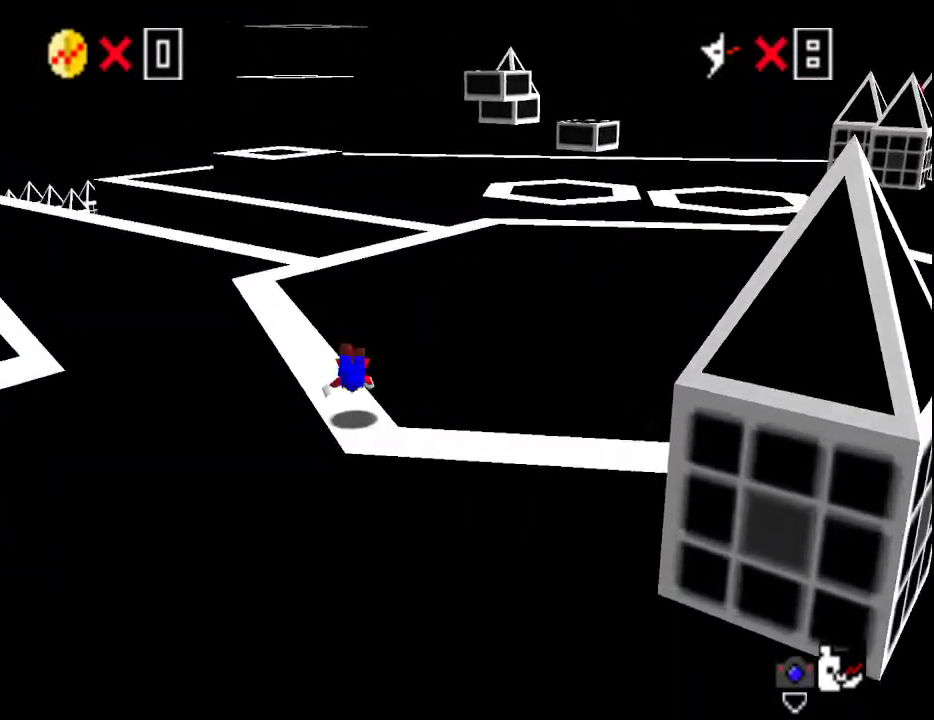
{"buttons": [], "left_stick": "up-right", "events": [[100, "A", "down"], [133, "B", "down"], [200, "A", "up"], [200, "B", "up"], [200, "left_stick", "up-right"], [267, "C_RIGHT", "down"], [383, "C_RIGHT", "up"]]}
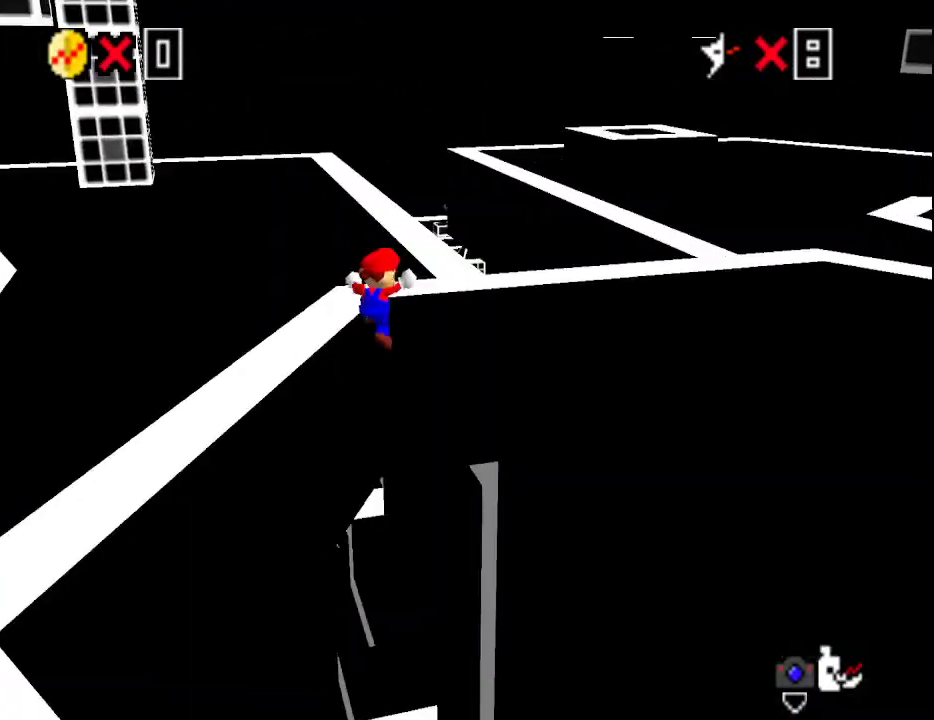
{"buttons": [], "left_stick": "up-right", "events": []}
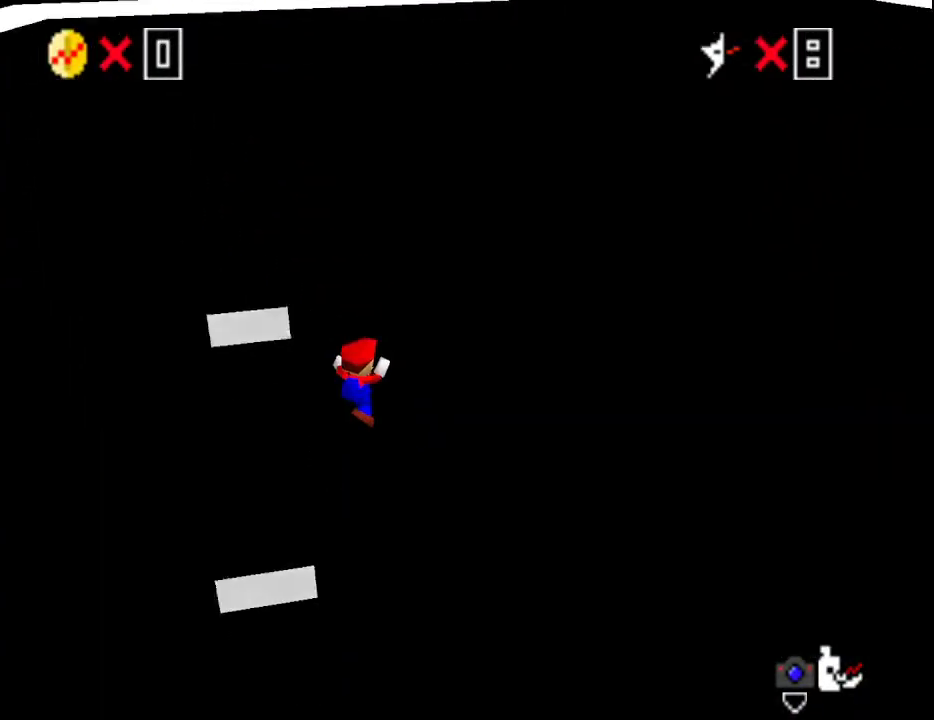
{"buttons": [], "left_stick": "up", "events": [[233, "left_stick", "center"], [483, "left_stick", "up"]]}
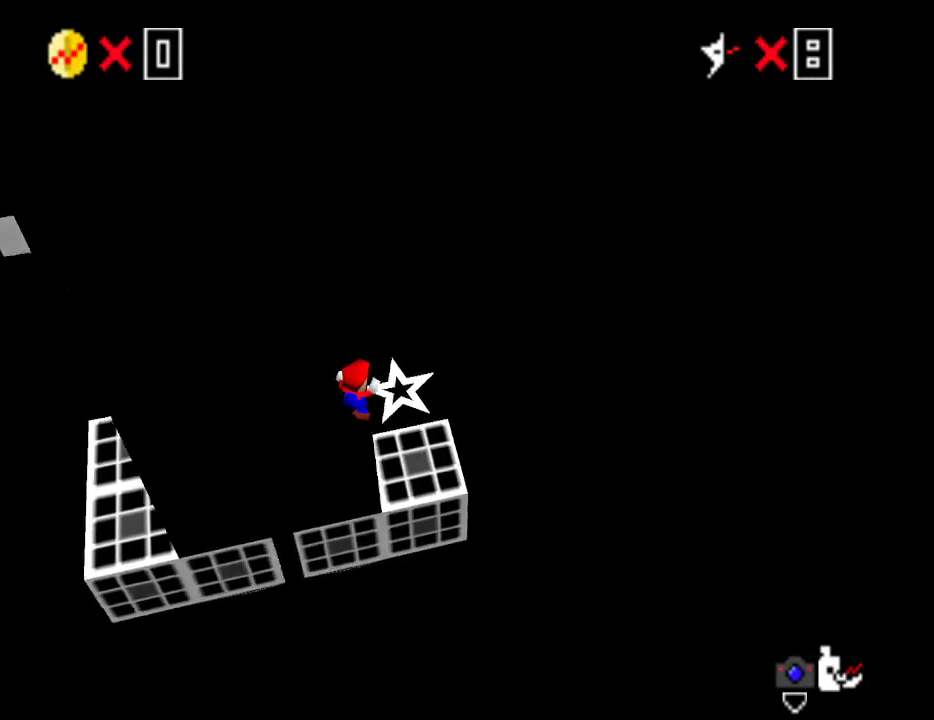
{"buttons": [], "left_stick": "up-left", "events": [[83, "left_stick", "center"], [167, "left_stick", "up"], [400, "left_stick", "up-left"]]}
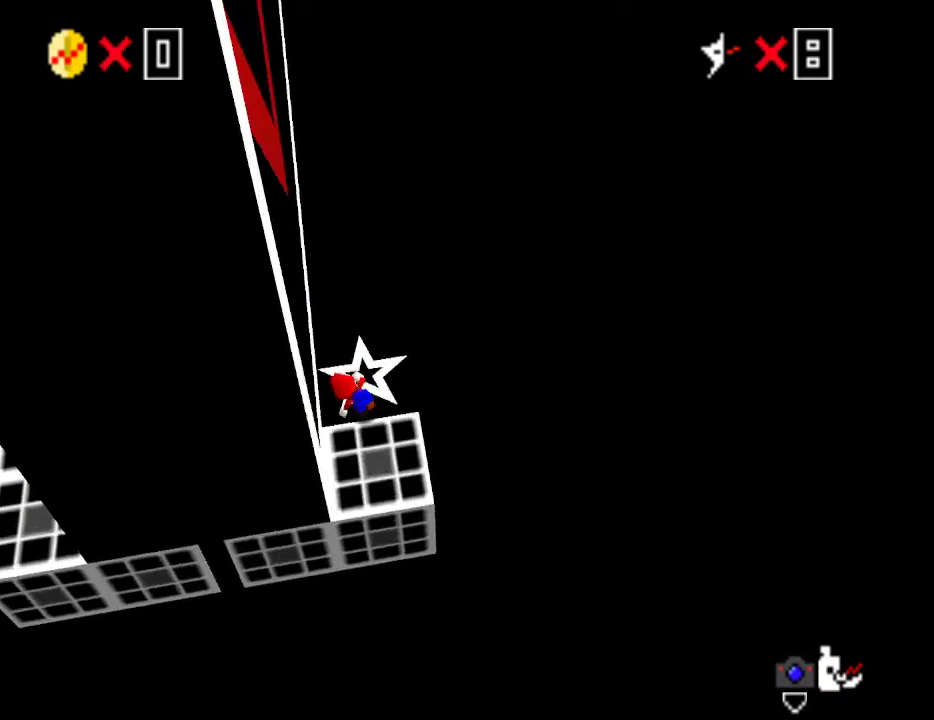
{"buttons": [], "left_stick": "center", "events": [[17, "left_stick", "left"], [267, "left_stick", "center"]]}
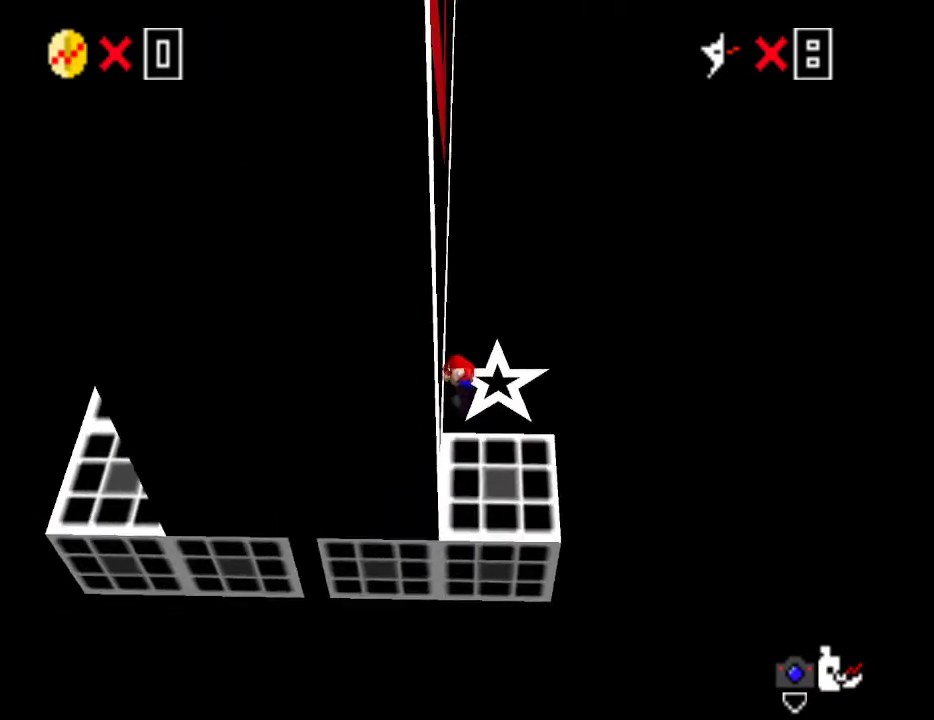
{"buttons": [], "left_stick": "center", "events": []}
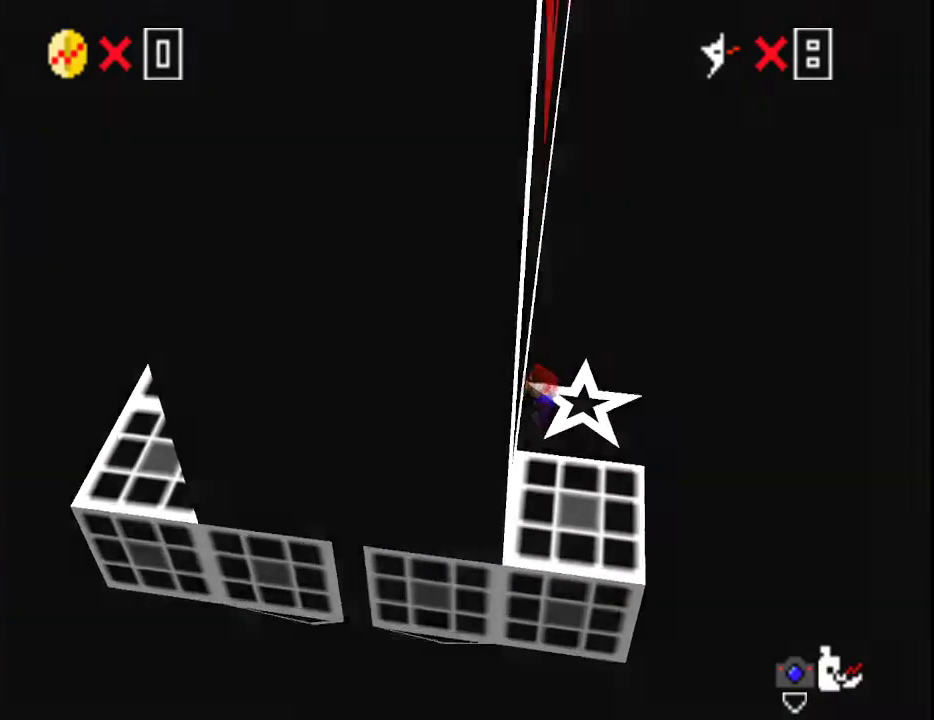
{"buttons": [], "left_stick": "left", "events": [[283, "left_stick", "left"]]}
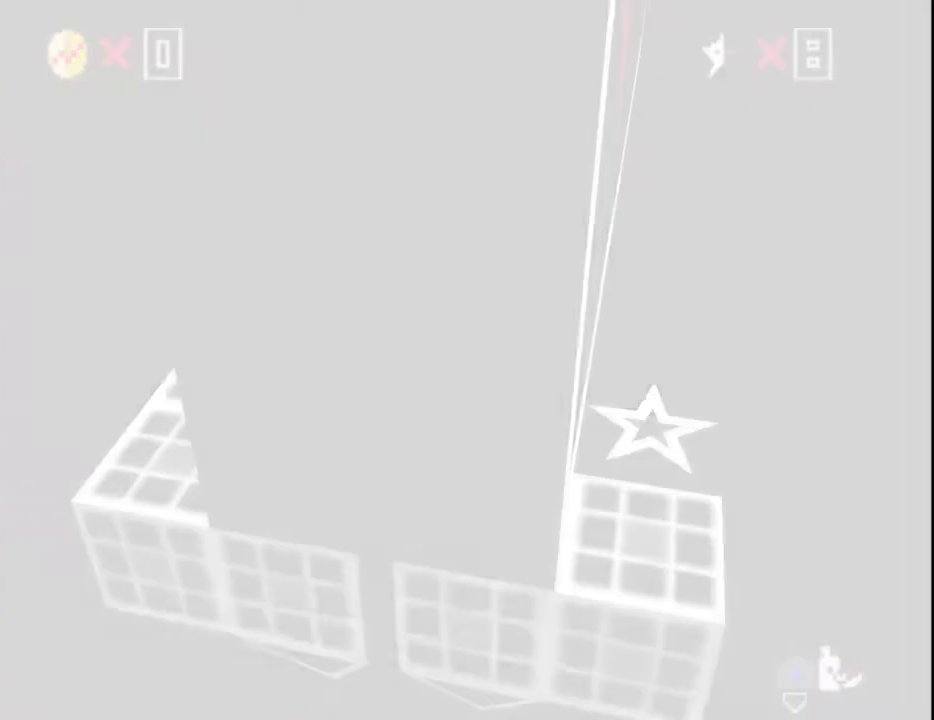
{"buttons": [], "left_stick": "left", "events": [[333, "C_LEFT", "down"], [400, "C_DOWN", "down"], [433, "C_LEFT", "up"], [500, "C_DOWN", "up"]]}
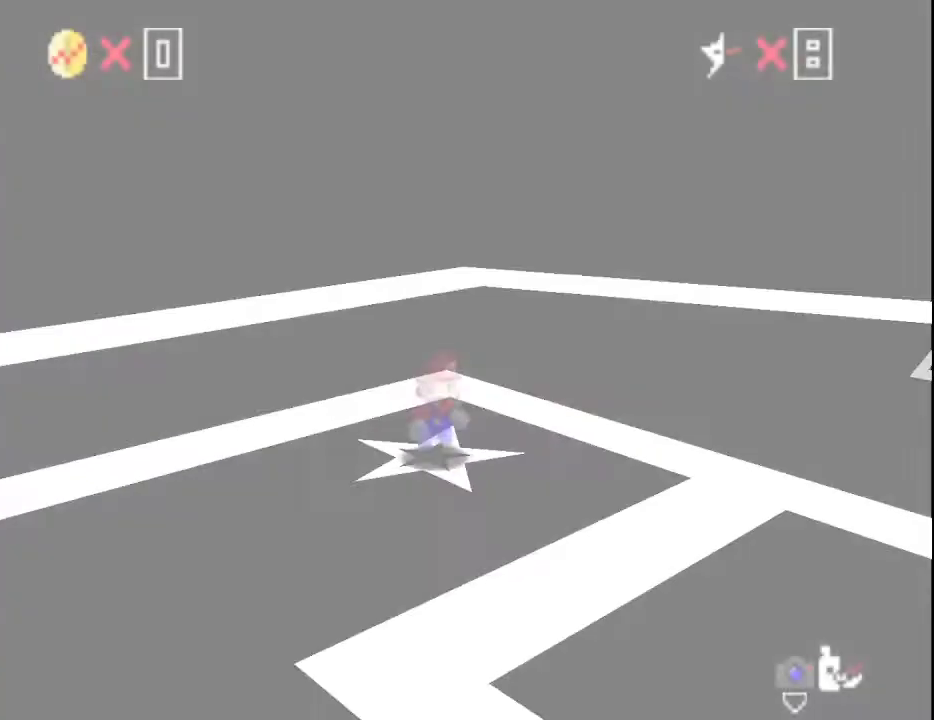
{"buttons": [], "left_stick": "left", "events": [[217, "C_RIGHT", "down"], [300, "C_RIGHT", "up"]]}
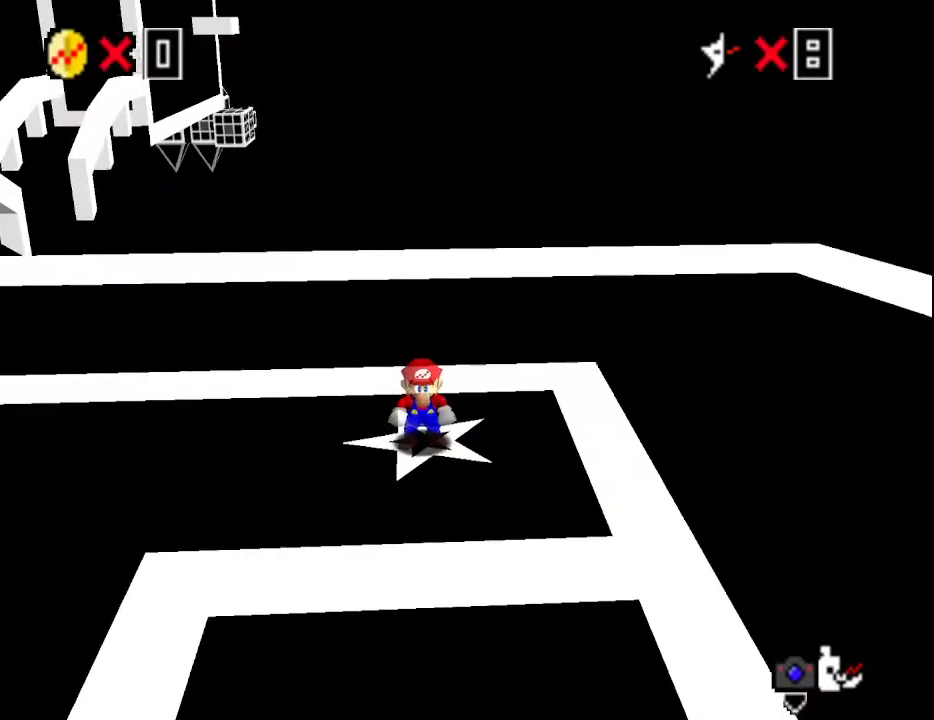
{"buttons": ["A"], "left_stick": "left", "events": [[450, "A", "down"]]}
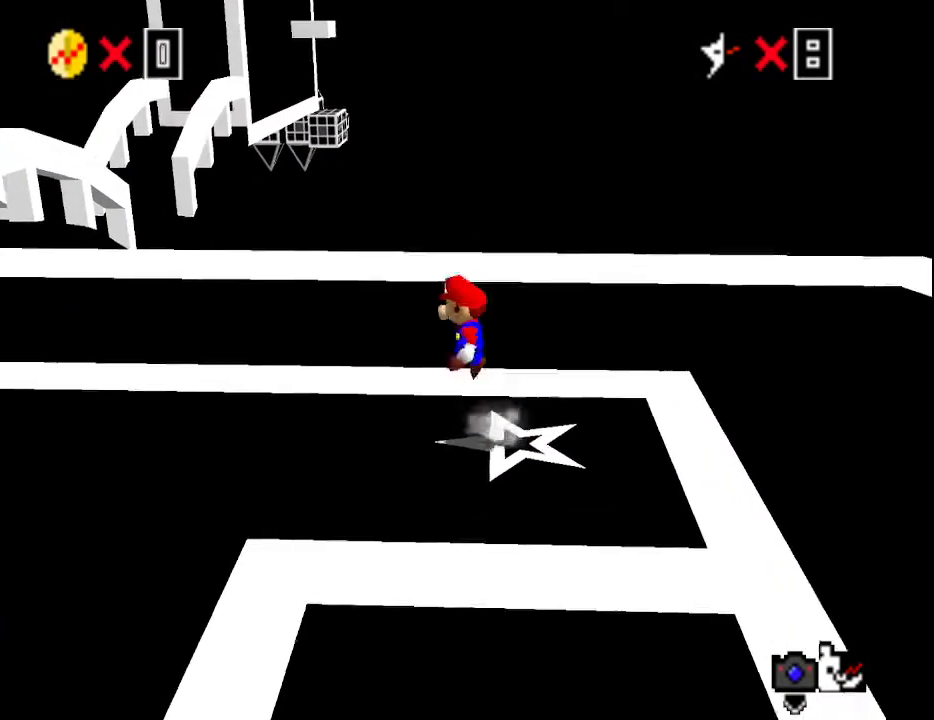
{"buttons": [], "left_stick": "left", "events": [[267, "A", "up"]]}
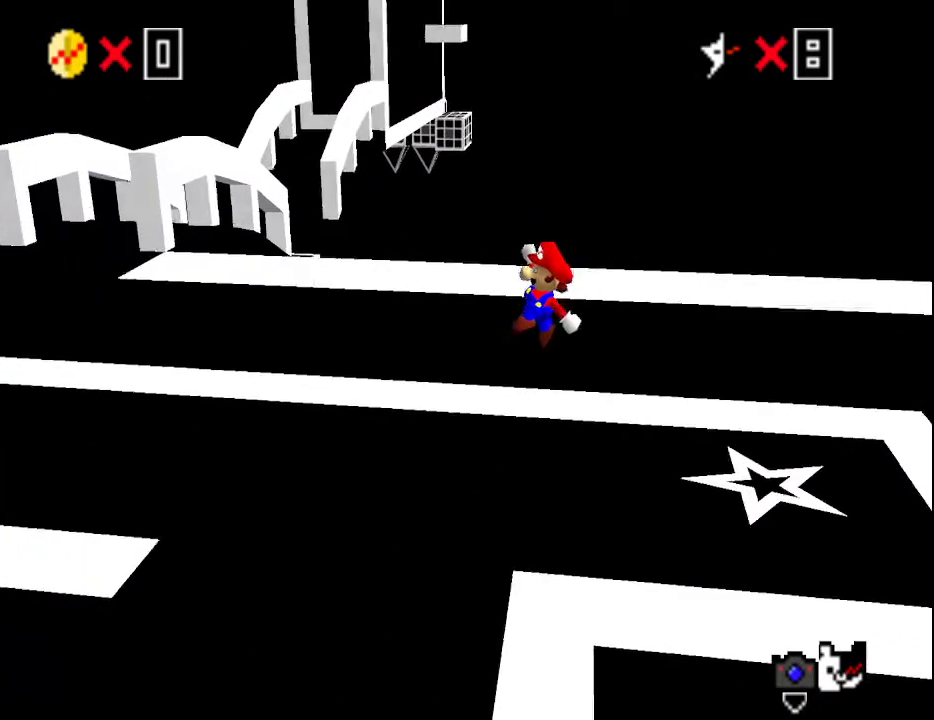
{"buttons": [], "left_stick": "left", "events": [[83, "B", "down"], [217, "B", "up"], [300, "A", "down"], [333, "B", "down"], [333, "C_DOWN", "down"], [400, "B", "up"], [433, "A", "up"], [500, "C_DOWN", "up"]]}
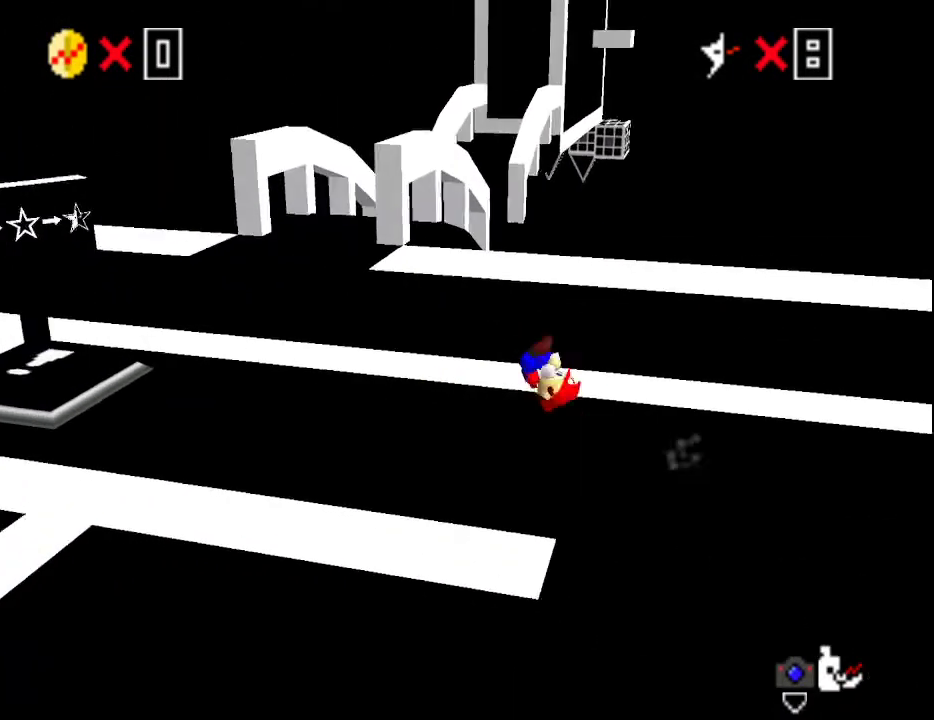
{"buttons": [], "left_stick": "left", "events": [[383, "A", "down"], [417, "A", "up"]]}
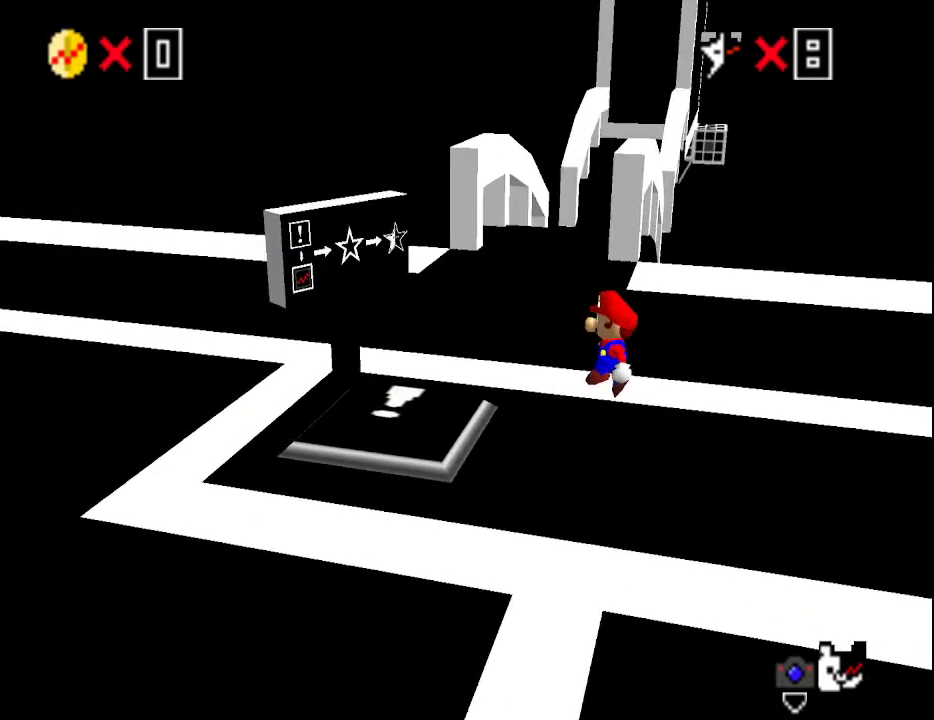
{"buttons": ["A"], "left_stick": "left", "events": [[333, "A", "down"]]}
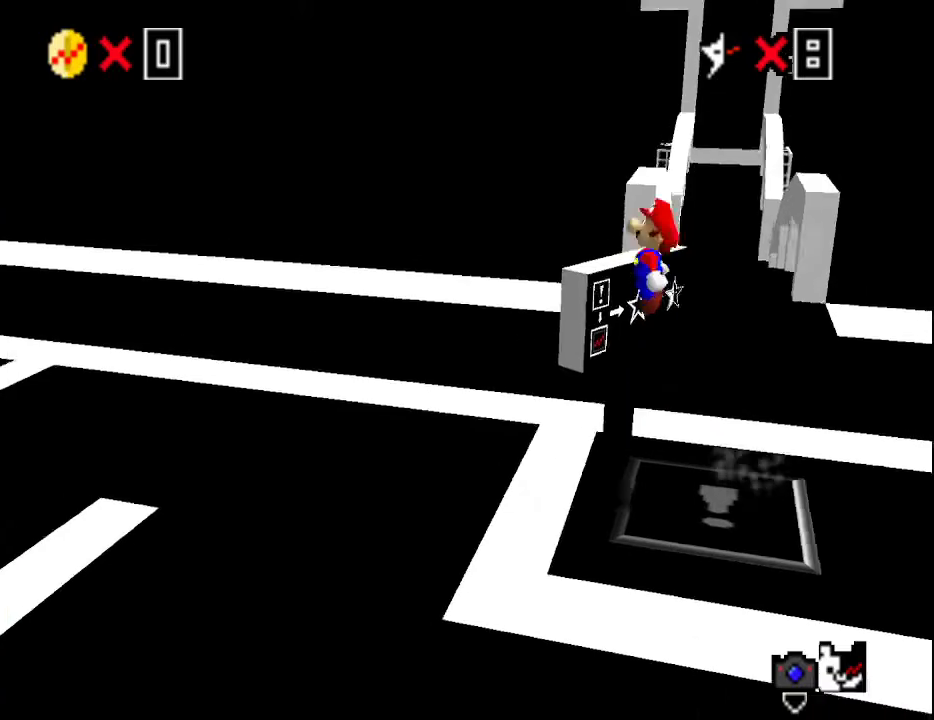
{"buttons": ["A", "B"], "left_stick": "right", "events": [[33, "A", "up"], [67, "left_stick", "right"], [100, "A", "down"], [383, "B", "down"]]}
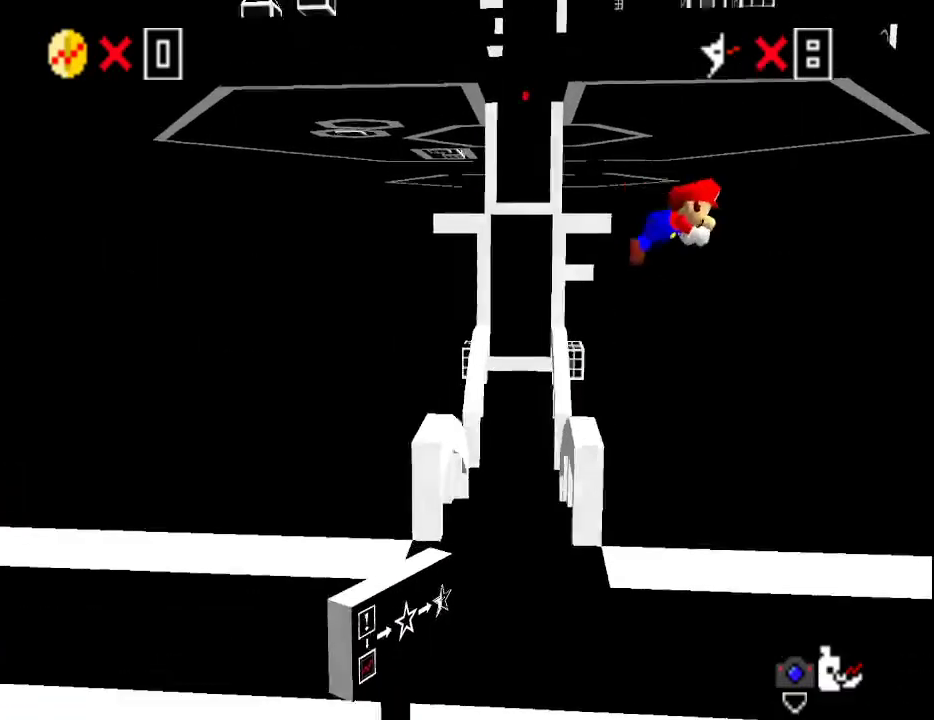
{"buttons": [], "left_stick": "right", "events": [[17, "A", "up"], [17, "B", "up"]]}
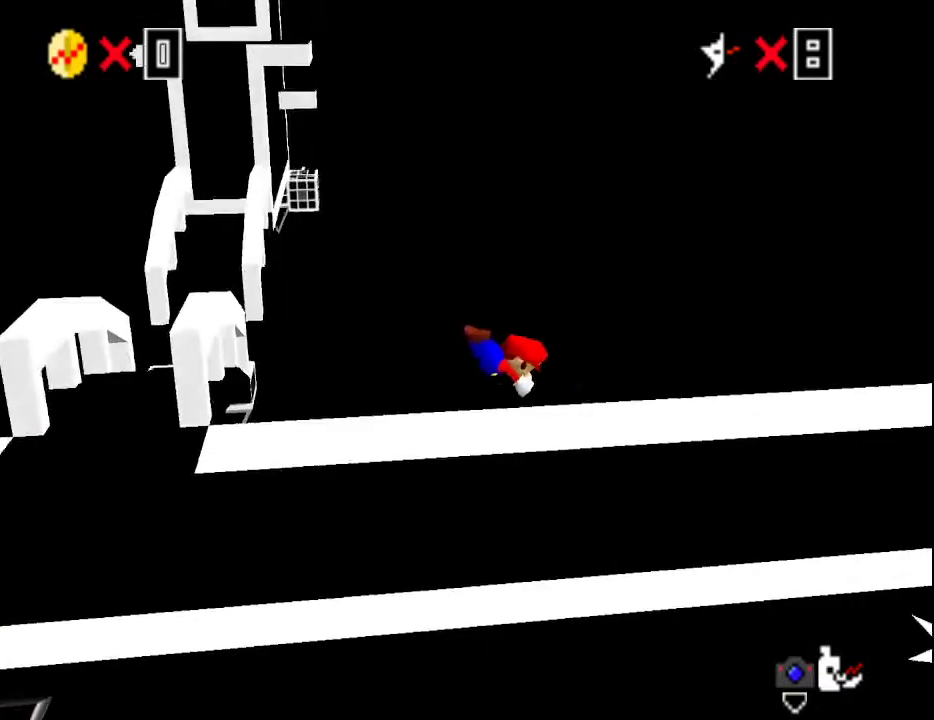
{"buttons": [], "left_stick": "left", "events": [[350, "A", "down"], [417, "B", "down"], [433, "left_stick", "left"], [467, "A", "up"], [467, "B", "up"]]}
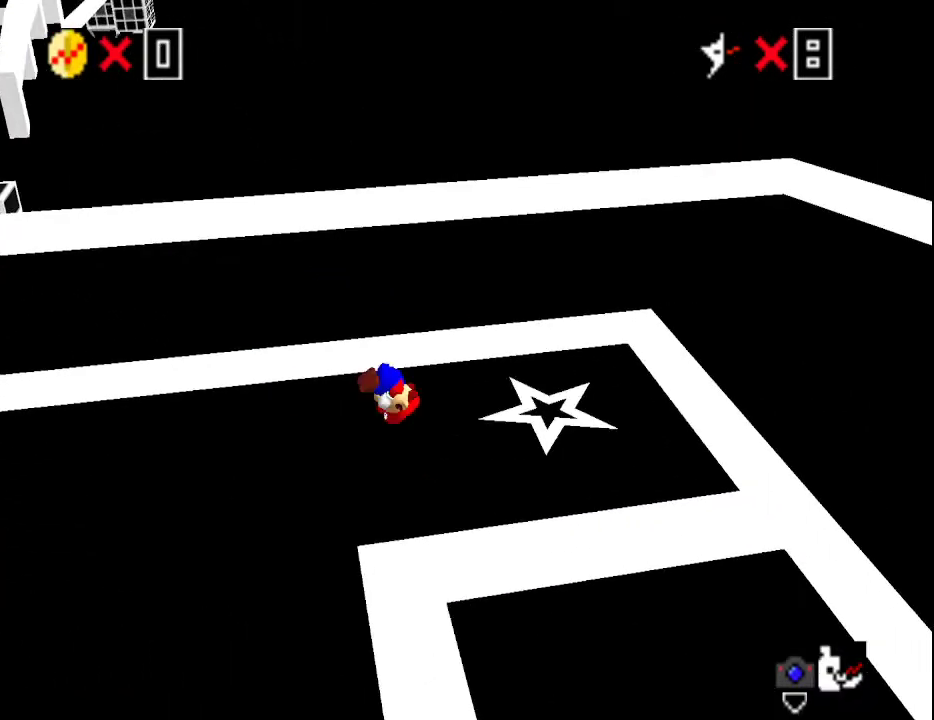
{"buttons": [], "left_stick": "center", "events": [[250, "left_stick", "center"]]}
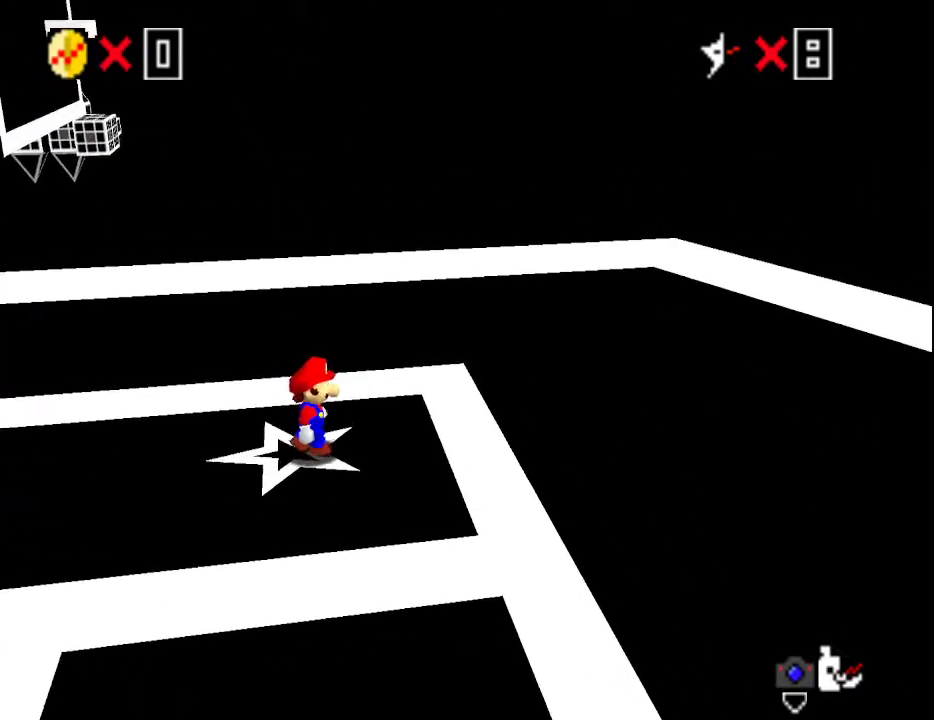
{"buttons": [], "left_stick": "center", "events": []}
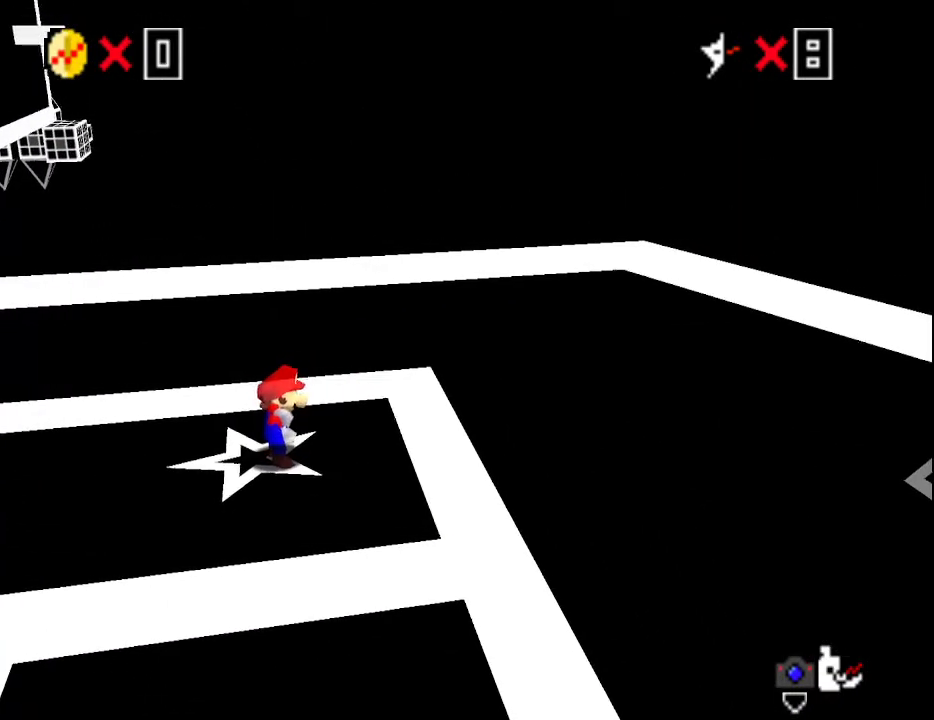
{"buttons": [], "left_stick": "center", "events": []}
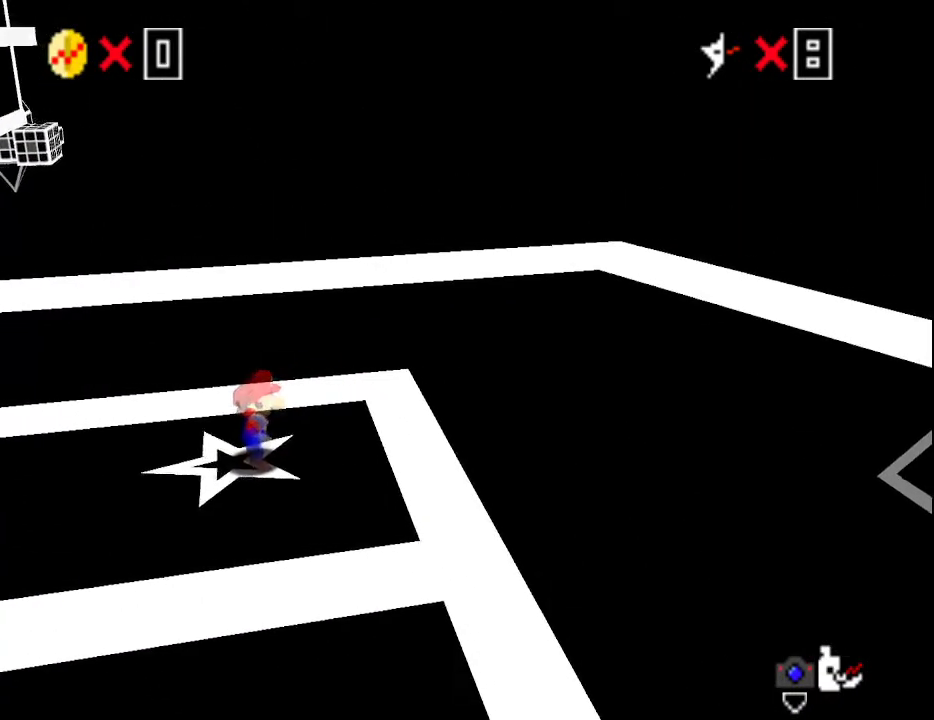
{"buttons": [], "left_stick": "center", "events": []}
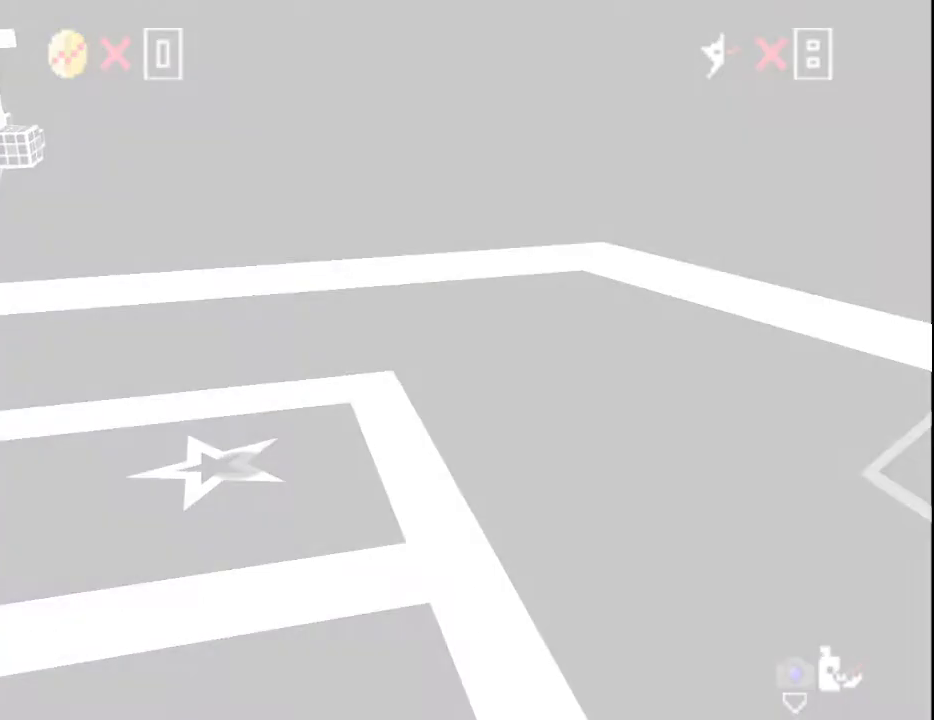
{"buttons": [], "left_stick": "center", "events": [[333, "C_LEFT", "down"], [333, "C_UP", "down"], [383, "C_LEFT", "up"], [450, "C_UP", "up"]]}
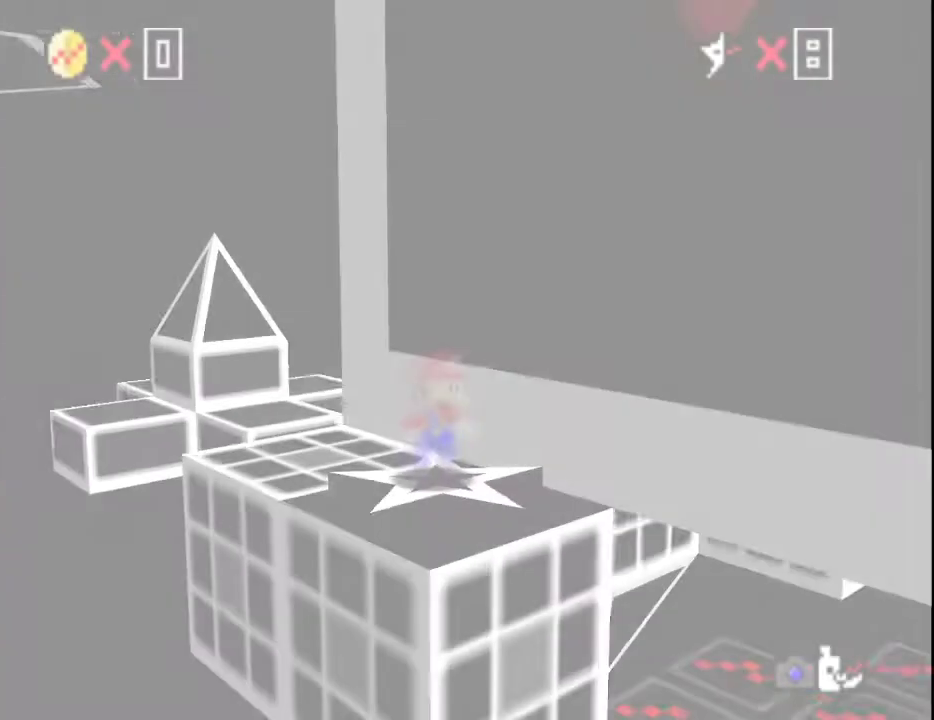
{"buttons": [], "left_stick": "right", "events": [[33, "left_stick", "right"]]}
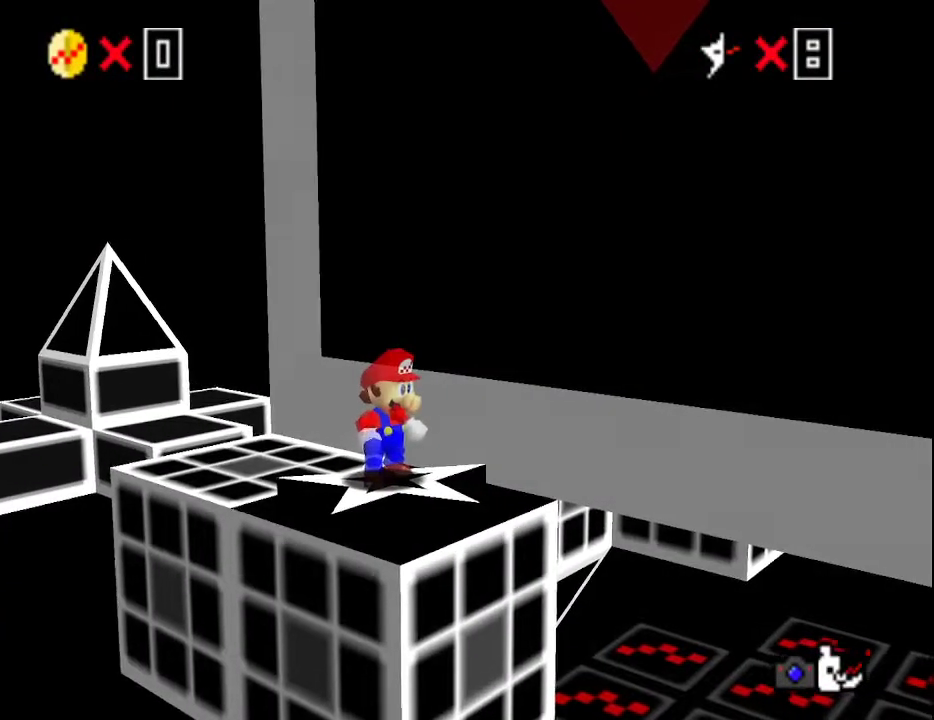
{"buttons": [], "left_stick": "right", "events": [[367, "A", "down"], [433, "A", "up"]]}
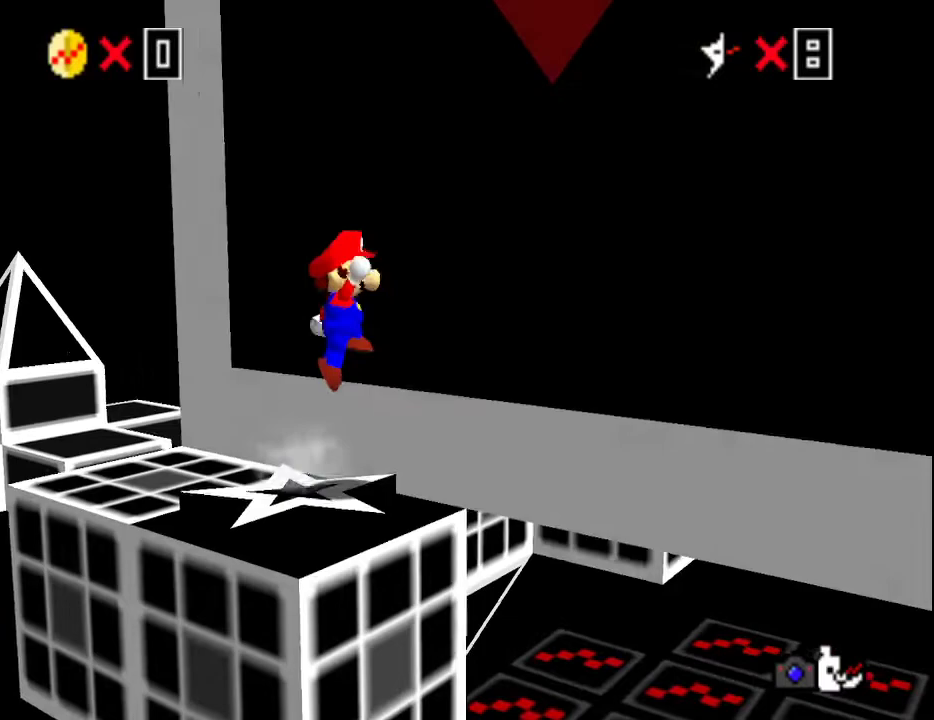
{"buttons": [], "left_stick": "right", "events": []}
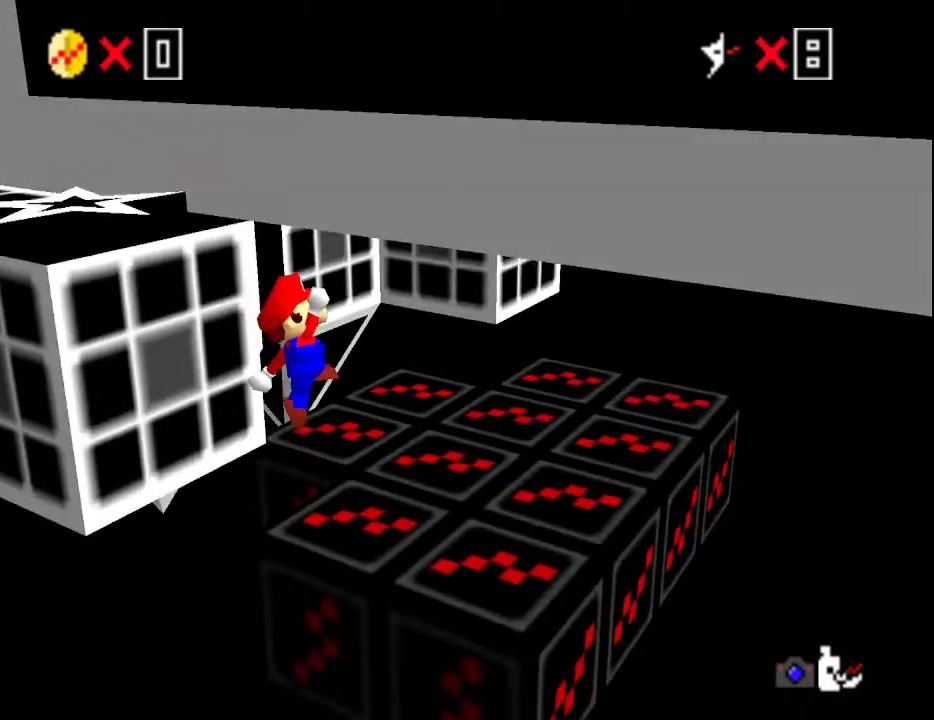
{"buttons": [], "left_stick": "up-left", "events": [[67, "left_stick", "up-right"], [217, "left_stick", "up"], [317, "left_stick", "up-left"]]}
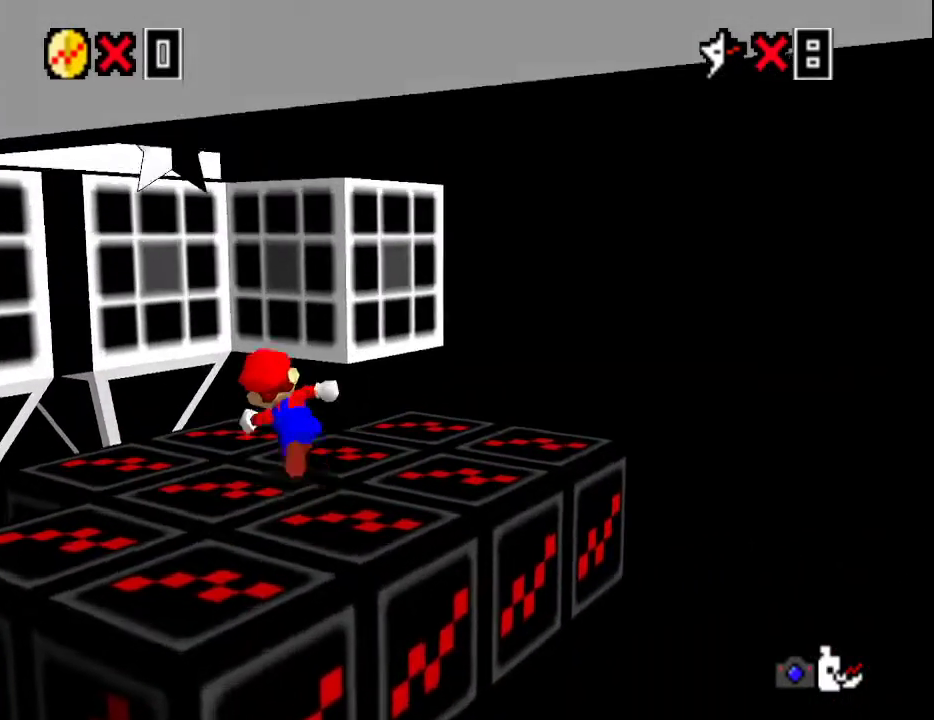
{"buttons": [], "left_stick": "center", "events": [[117, "A", "down"], [250, "A", "up"], [250, "Z", "down"], [250, "left_stick", "center"], [367, "Z", "up"]]}